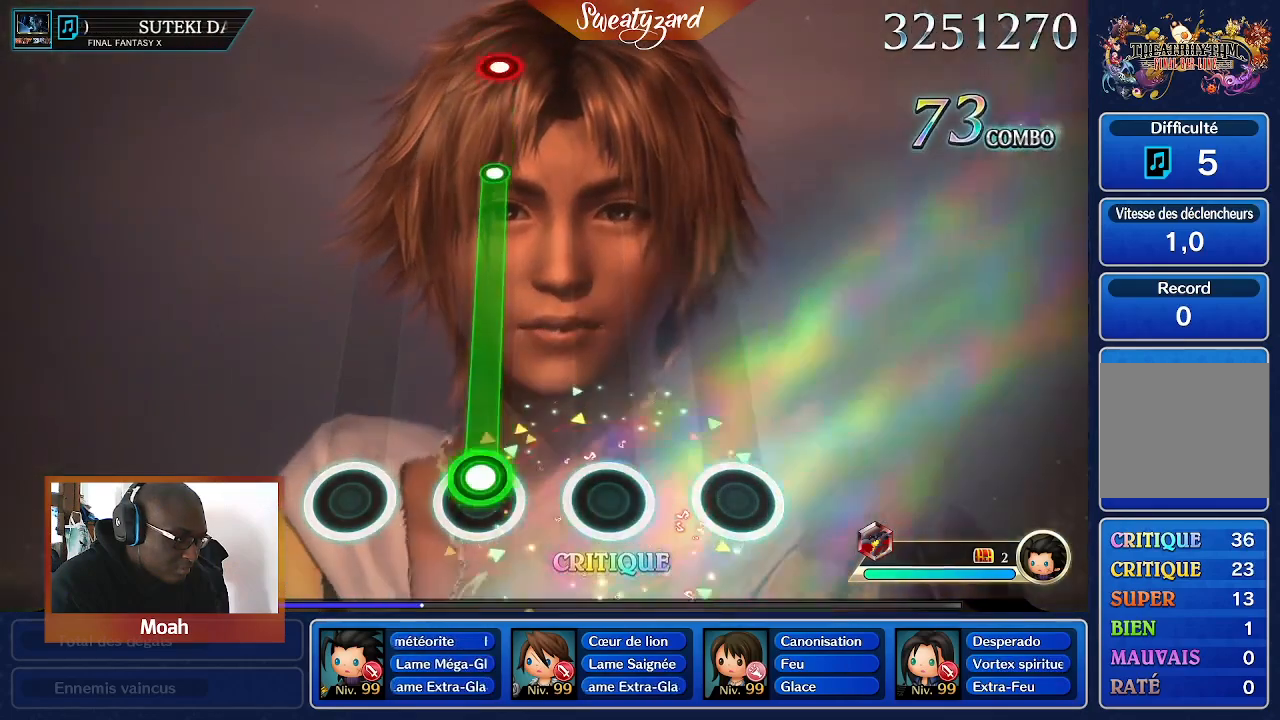
Gameplay with a controller (Nintendo layout); each line is a JSON object with the inputs held at the frame after it. "events" lists button and stick changes between this image and that frame as [ms after this image, input, new state], when the widget could be followed in between. Not read: L3 R1 R3 SELECT START.
{"buttons": ["A"], "left_stick": "center", "right_stick": "center", "events": [[100, "A", "down"]]}
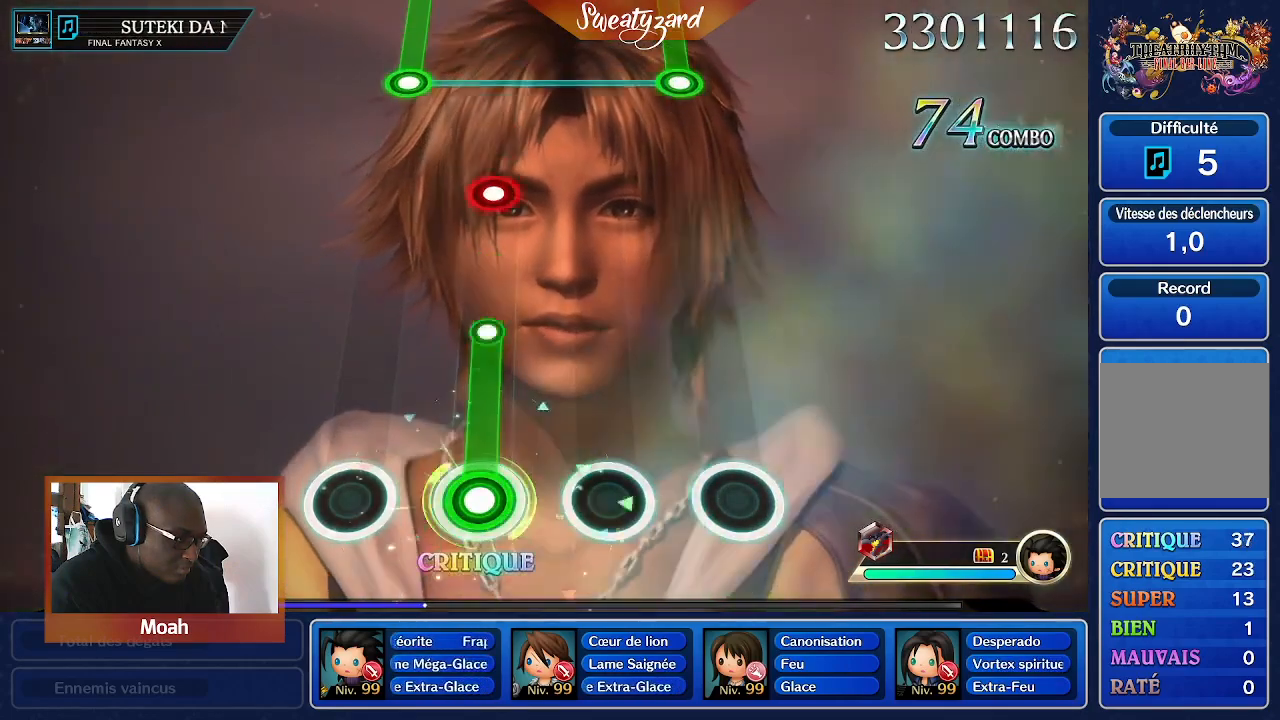
{"buttons": ["A"], "left_stick": "center", "right_stick": "center", "events": []}
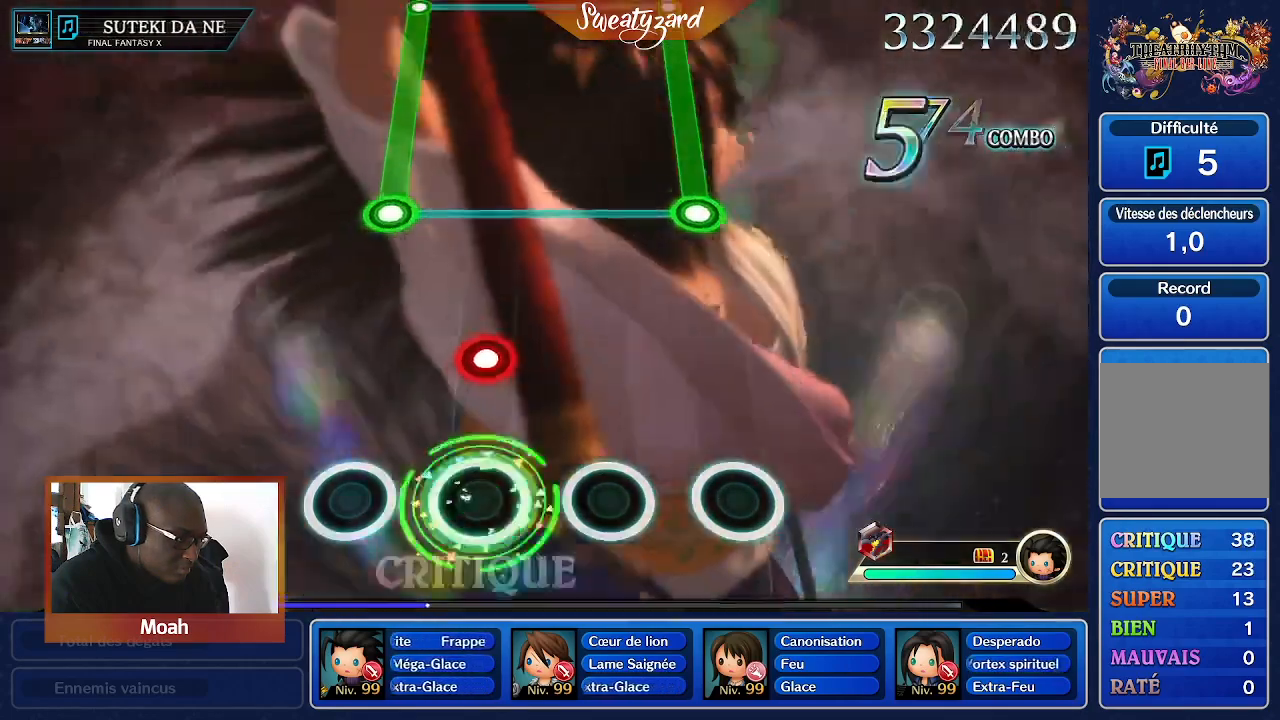
{"buttons": ["A"], "left_stick": "center", "right_stick": "center", "events": []}
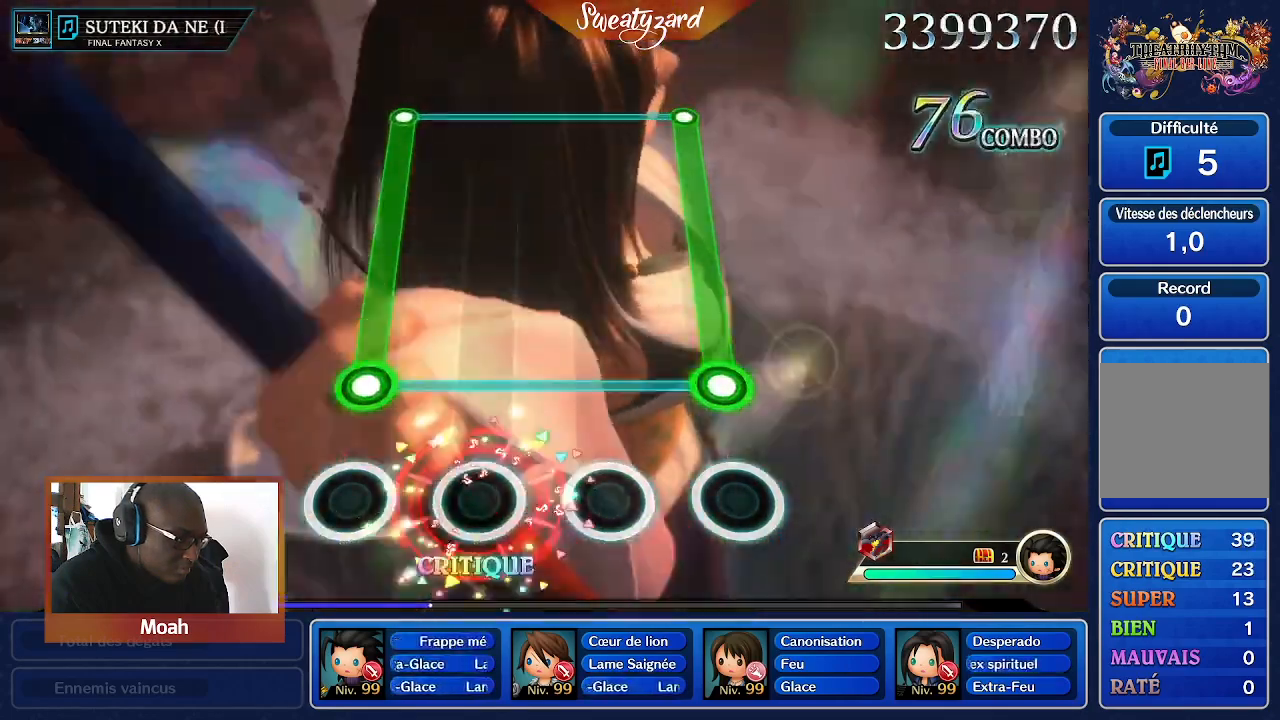
{"buttons": ["A", "R2"], "left_stick": "center", "right_stick": "center", "events": [[267, "R2", "down"]]}
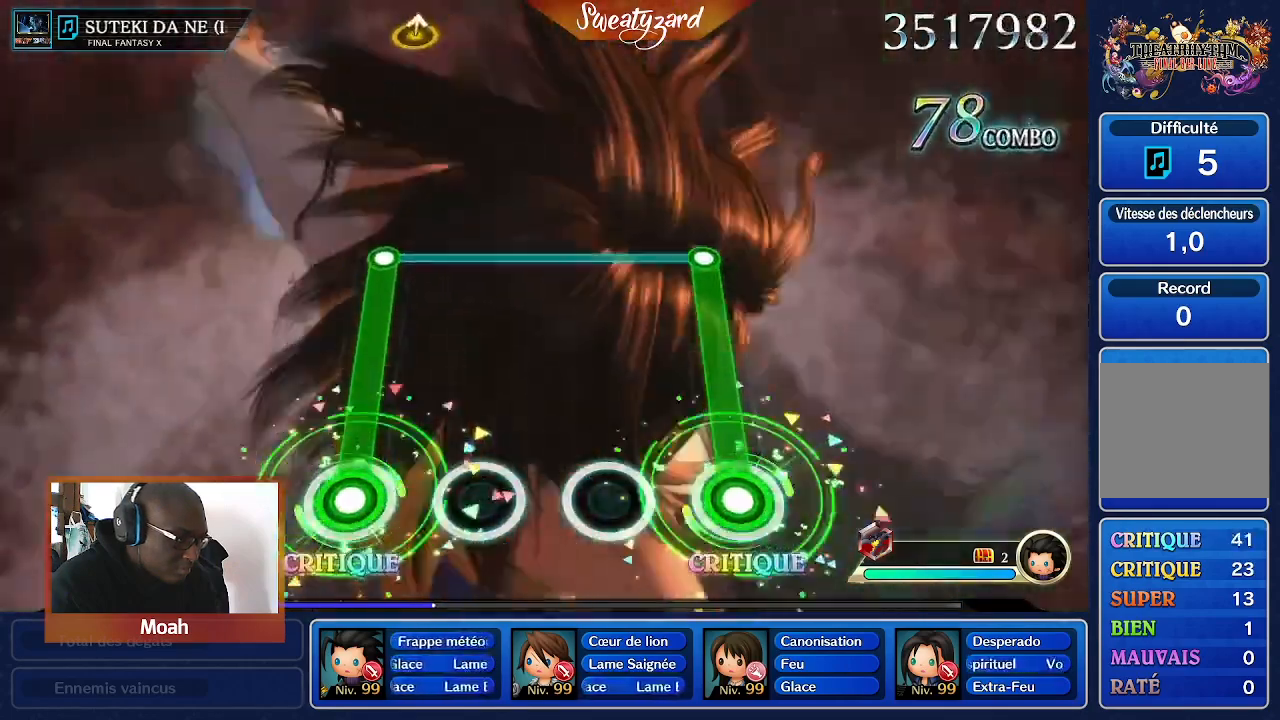
{"buttons": ["A", "R2"], "left_stick": "center", "right_stick": "center", "events": []}
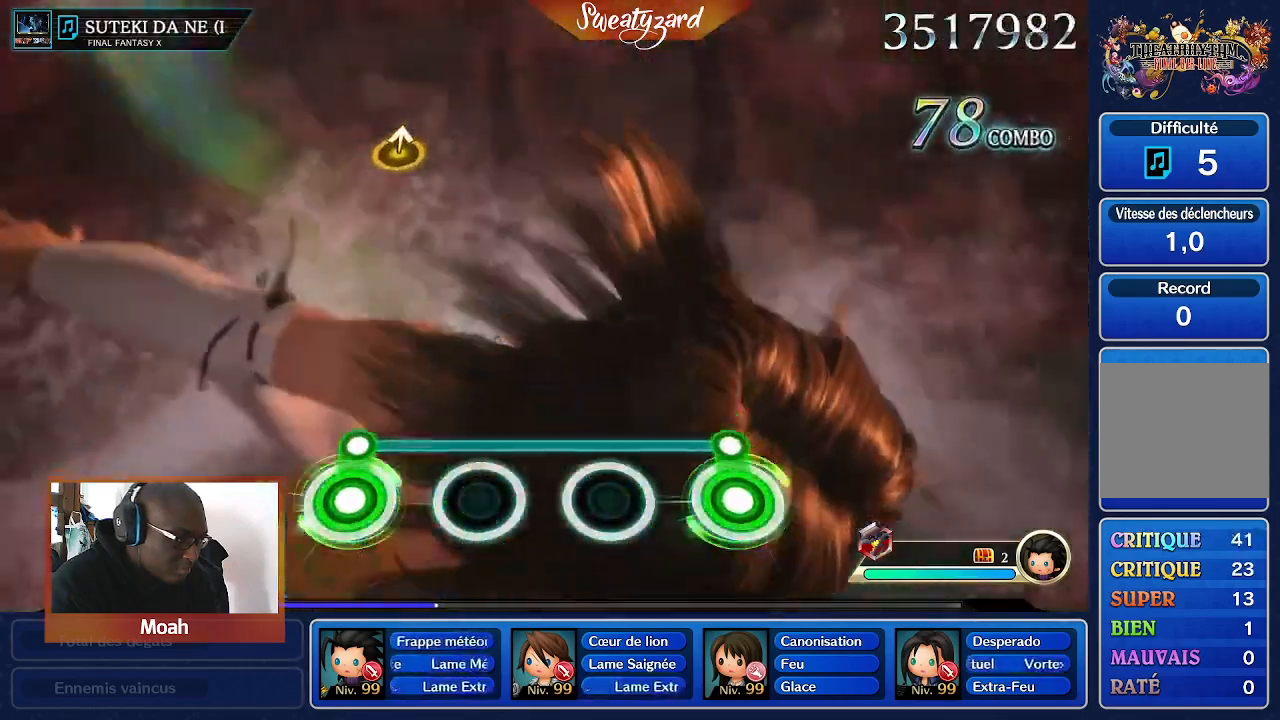
{"buttons": ["A"], "left_stick": "center", "right_stick": "center", "events": [[100, "R2", "up"]]}
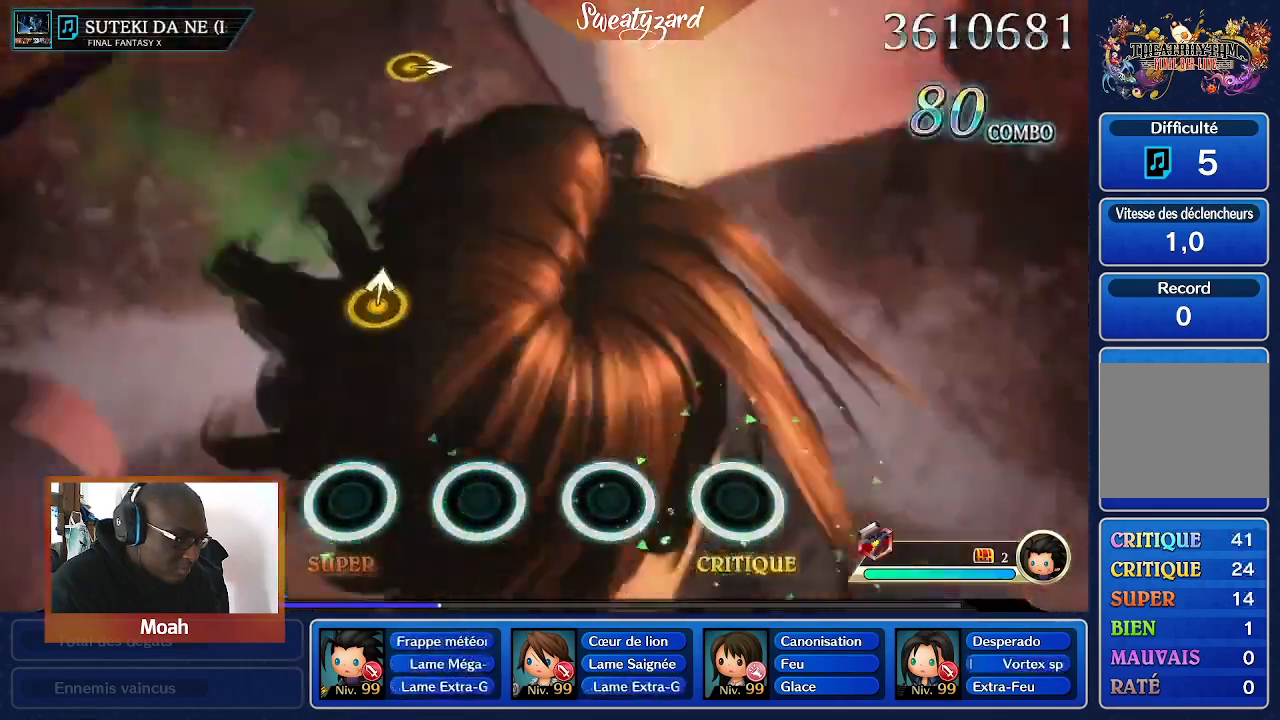
{"buttons": [], "left_stick": "center", "right_stick": "center", "events": [[367, "A", "up"]]}
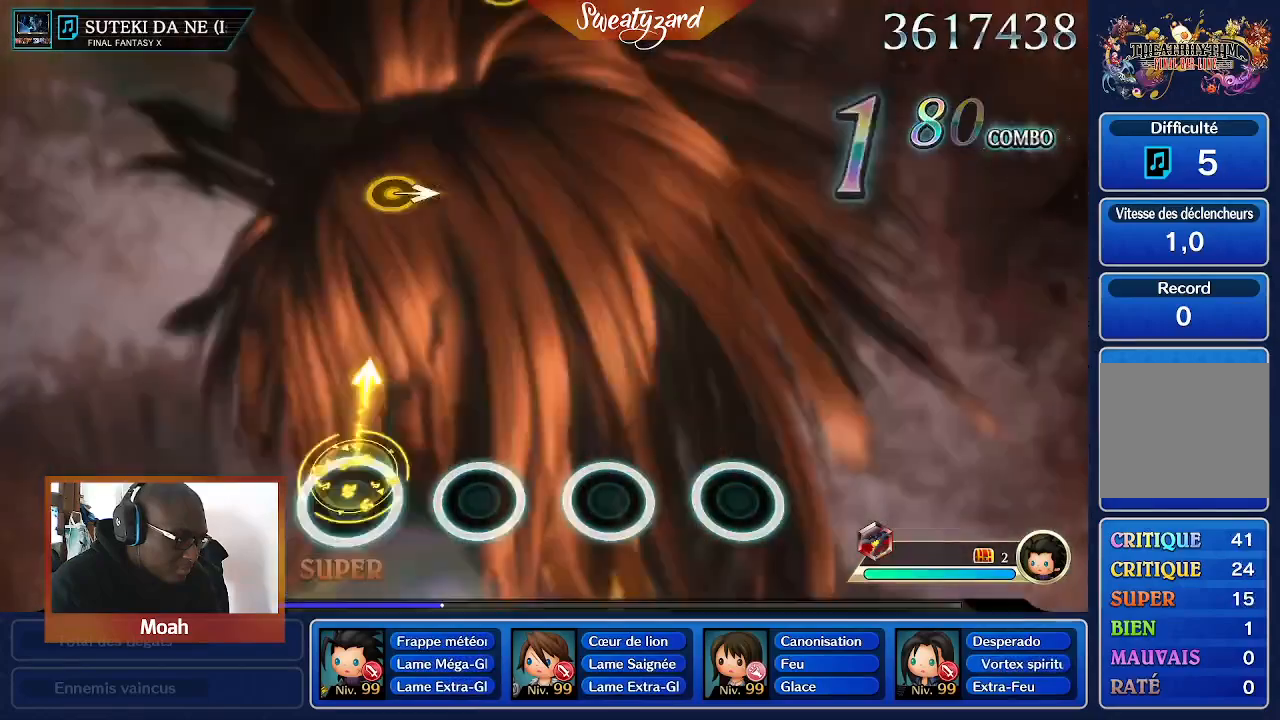
{"buttons": [], "left_stick": "center", "right_stick": "center", "events": []}
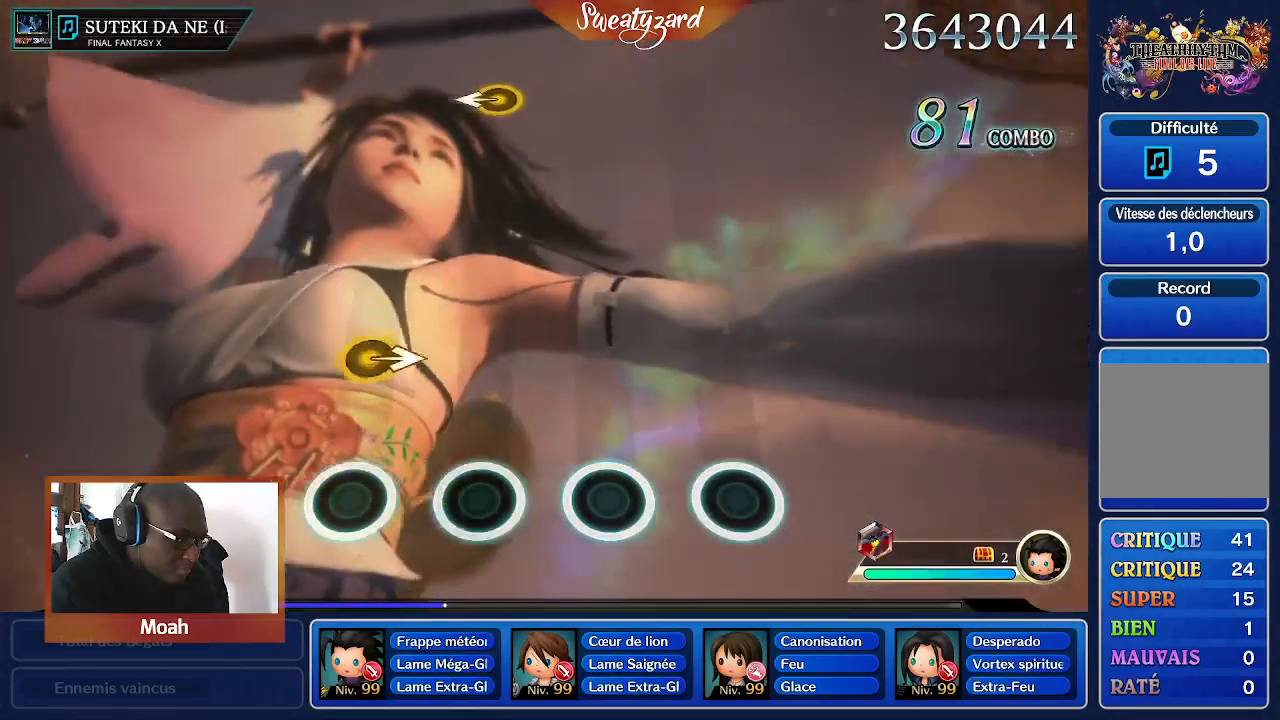
{"buttons": [], "left_stick": "center", "right_stick": "center", "events": [[333, "left_stick", "right"], [500, "left_stick", "center"]]}
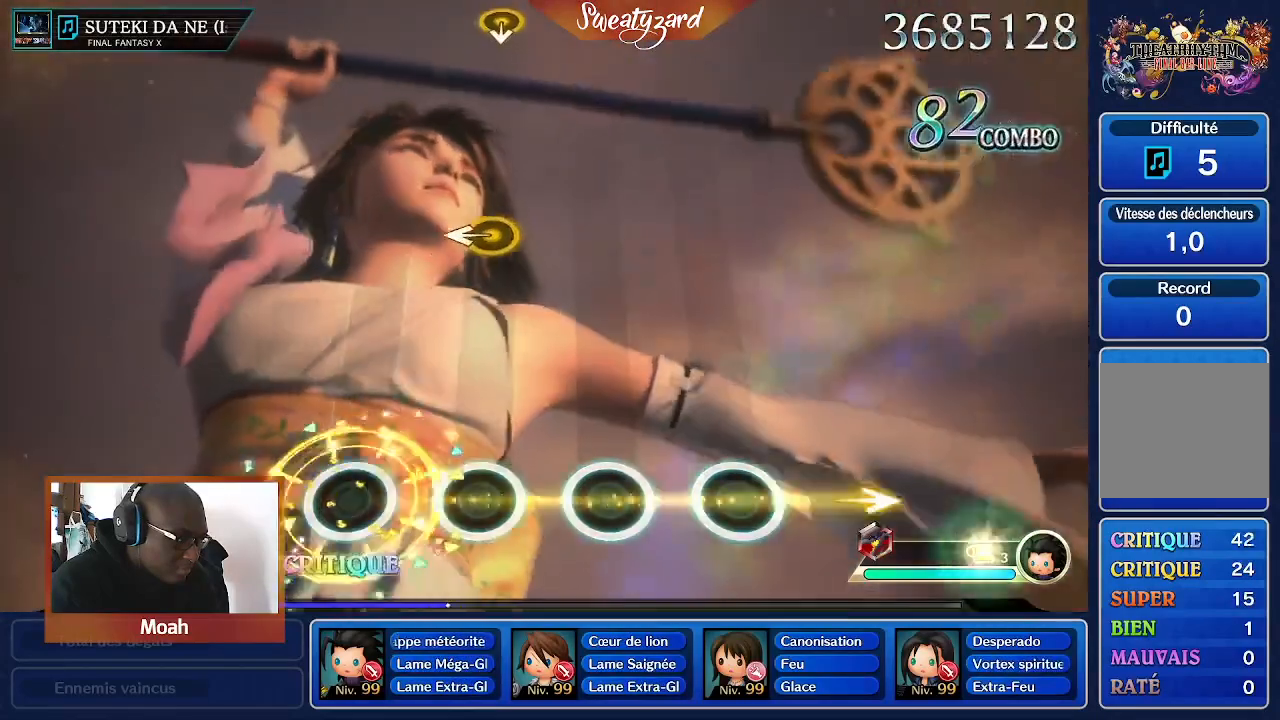
{"buttons": [], "left_stick": "center", "right_stick": "center", "events": []}
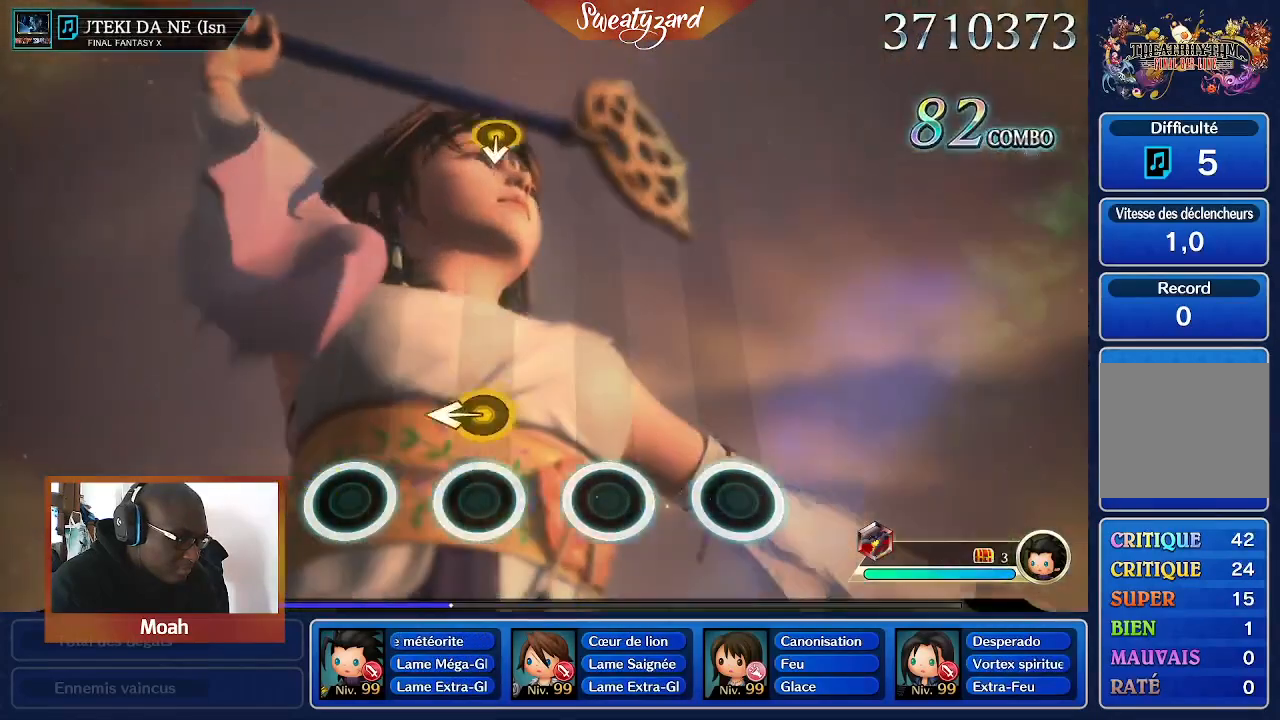
{"buttons": [], "left_stick": "center", "right_stick": "center", "events": []}
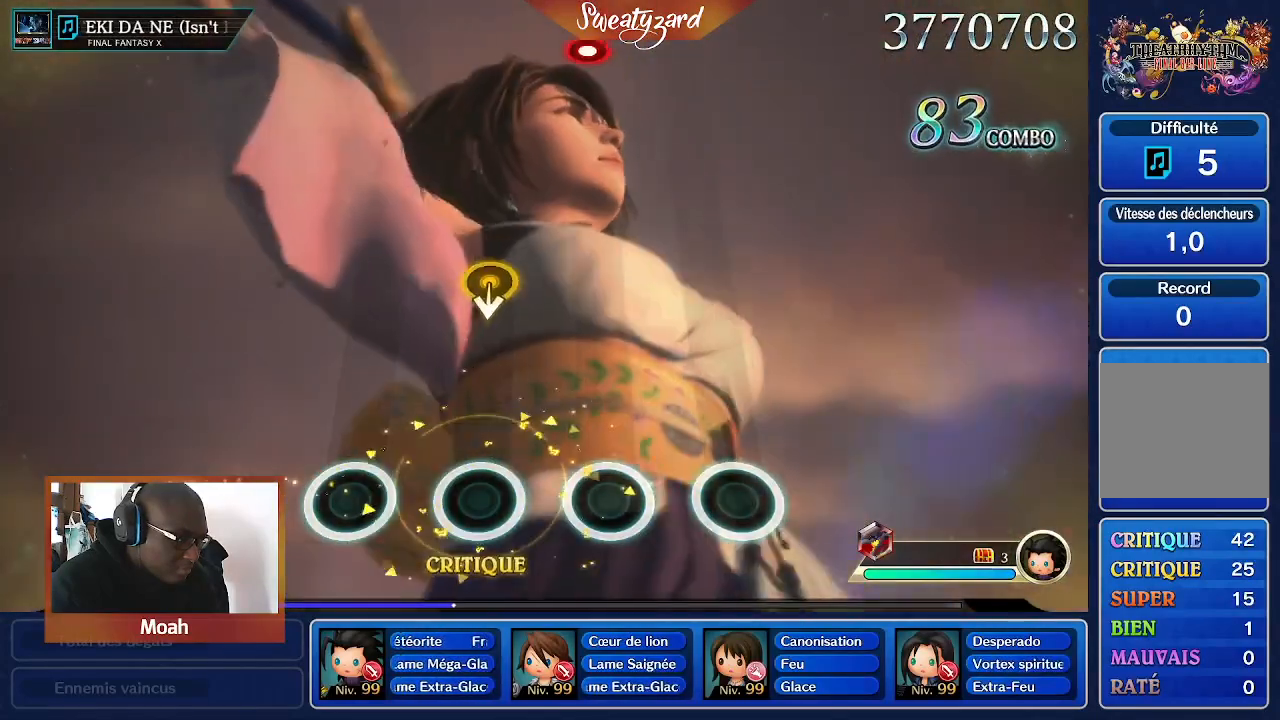
{"buttons": [], "left_stick": "center", "right_stick": "center", "events": []}
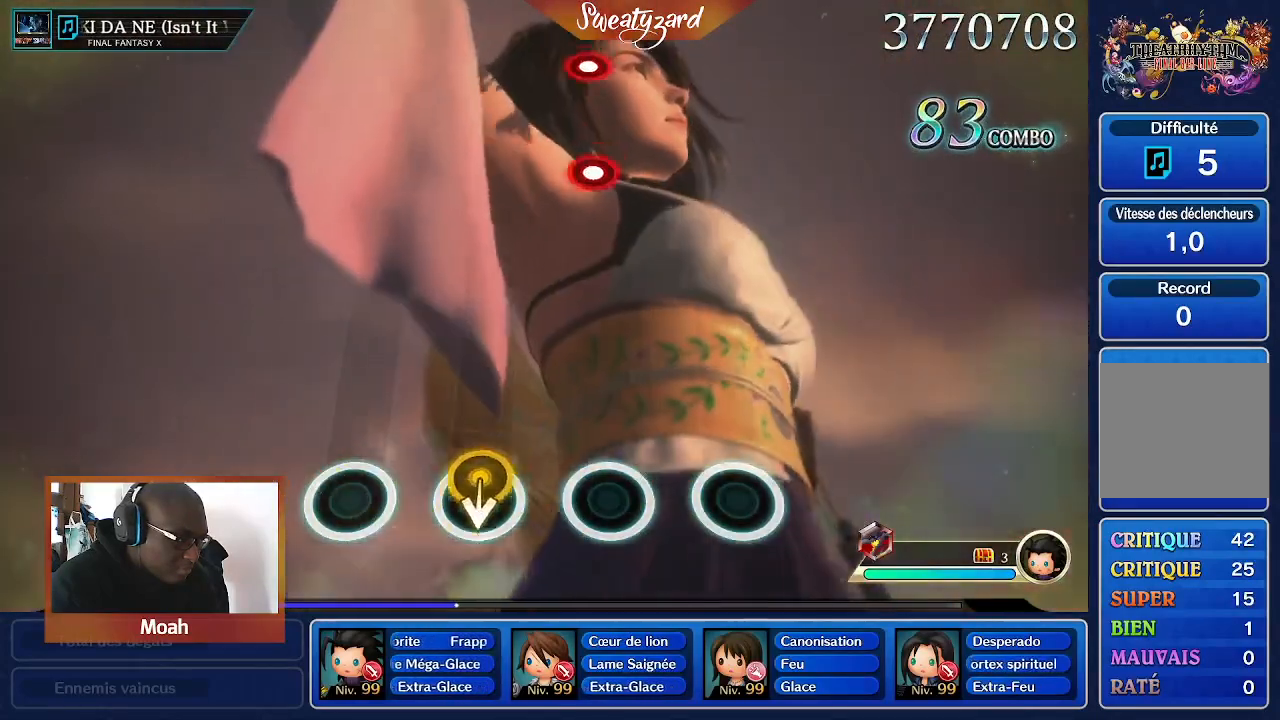
{"buttons": [], "left_stick": "center", "right_stick": "center", "events": []}
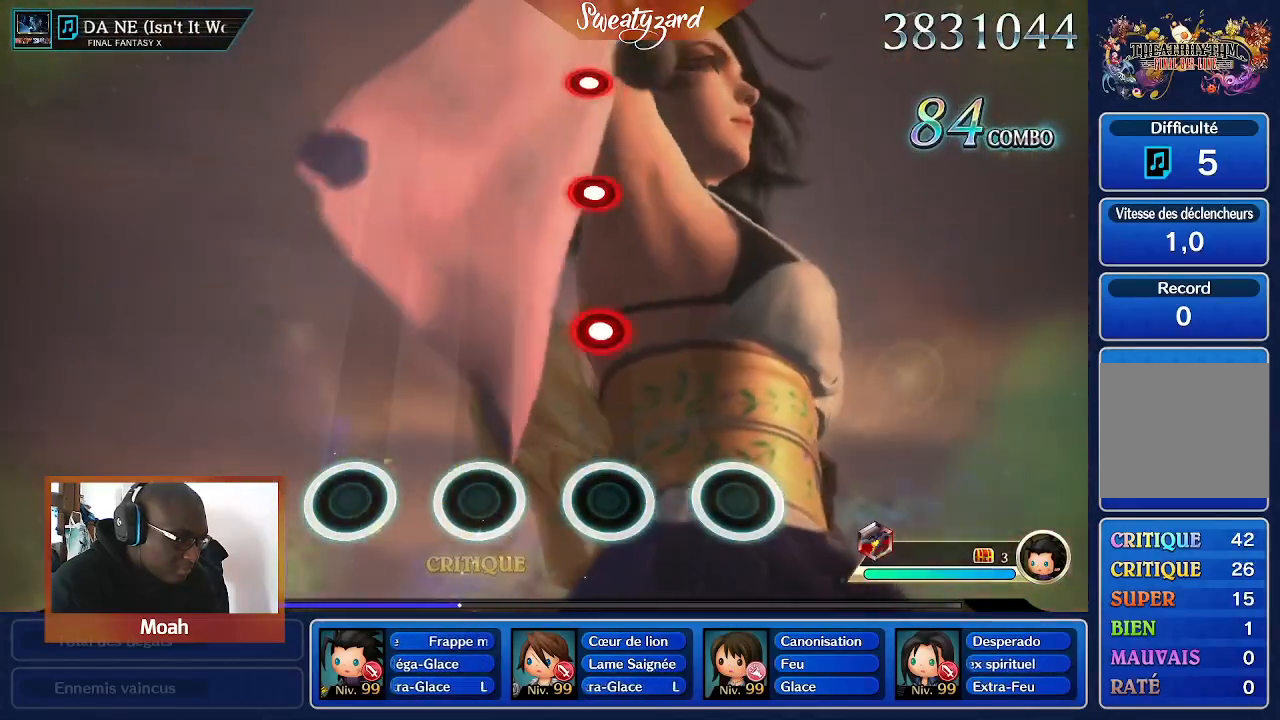
{"buttons": ["A"], "left_stick": "center", "right_stick": "center", "events": [[400, "A", "down"]]}
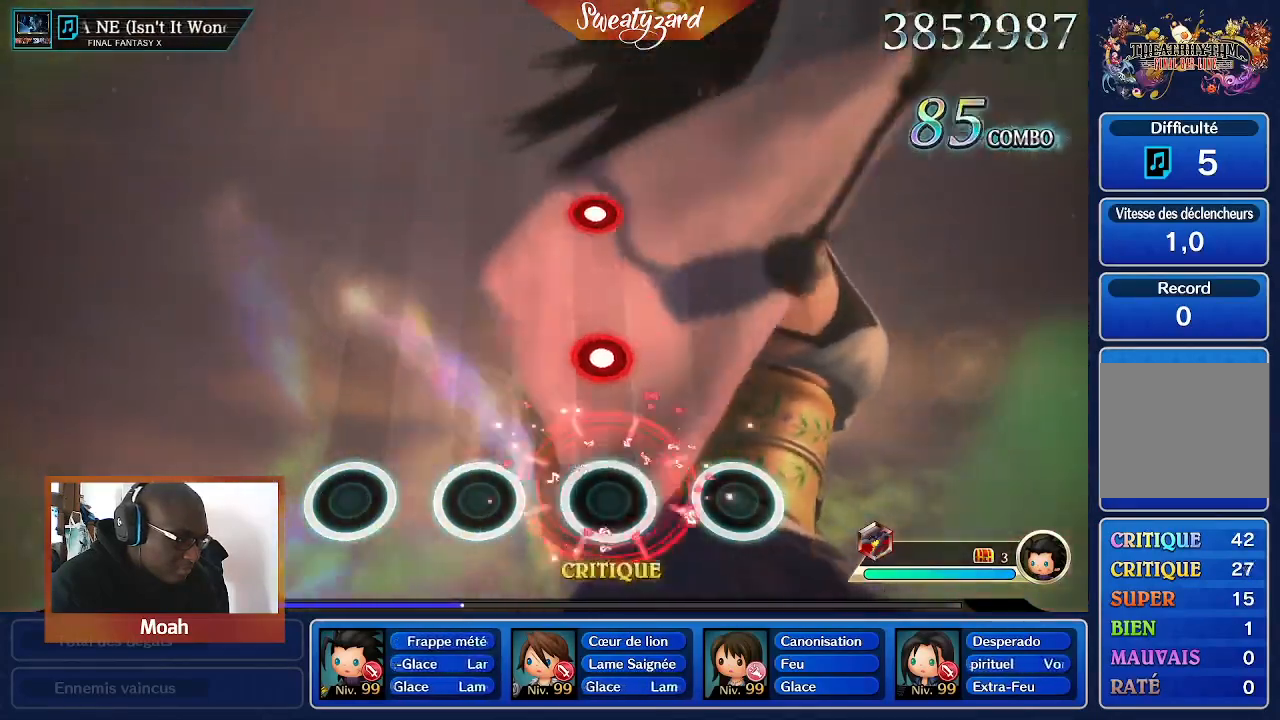
{"buttons": [], "left_stick": "center", "right_stick": "center", "events": [[467, "A", "up"]]}
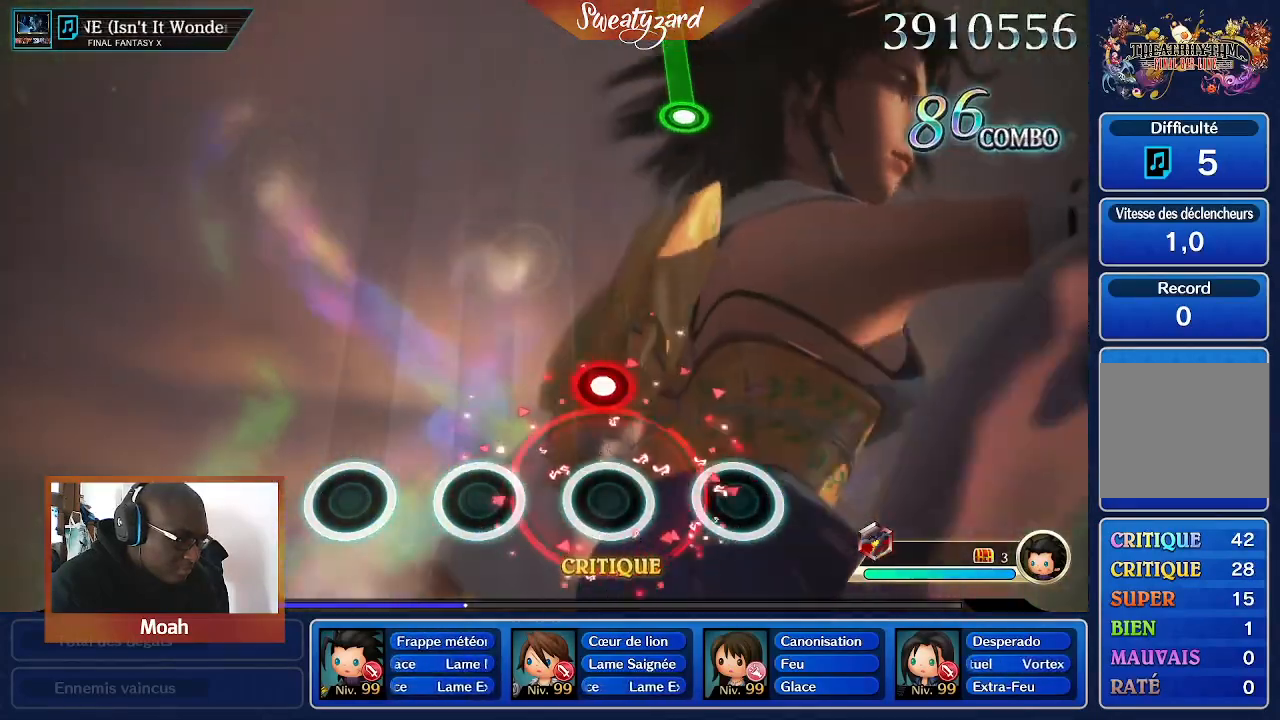
{"buttons": [], "left_stick": "center", "right_stick": "center", "events": [[267, "A", "down"], [400, "A", "up"]]}
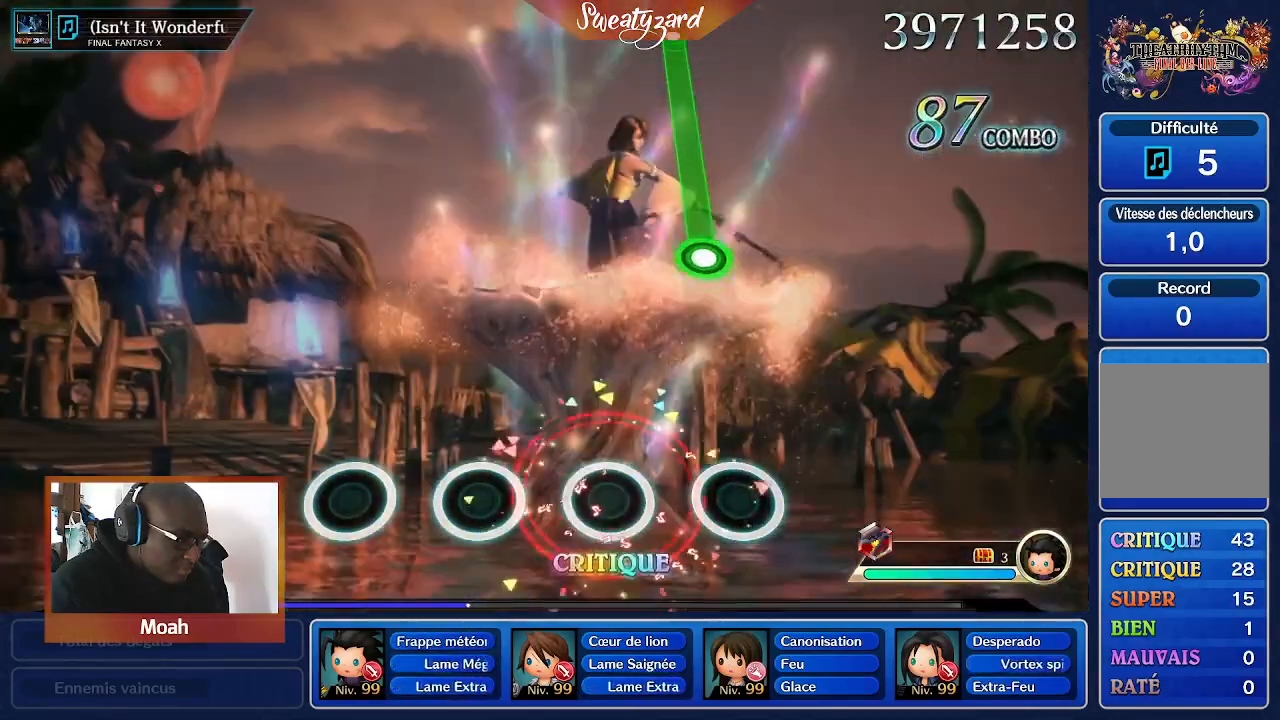
{"buttons": [], "left_stick": "center", "right_stick": "center", "events": []}
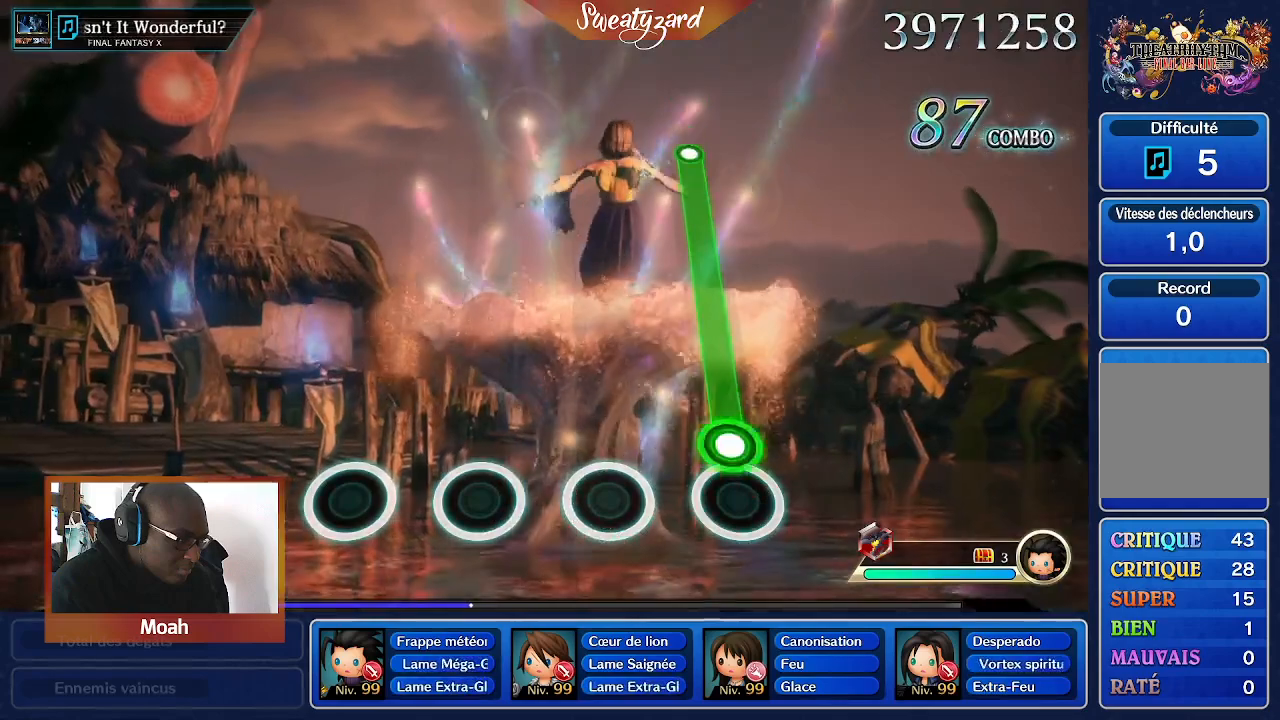
{"buttons": ["A"], "left_stick": "center", "right_stick": "center", "events": [[133, "A", "down"]]}
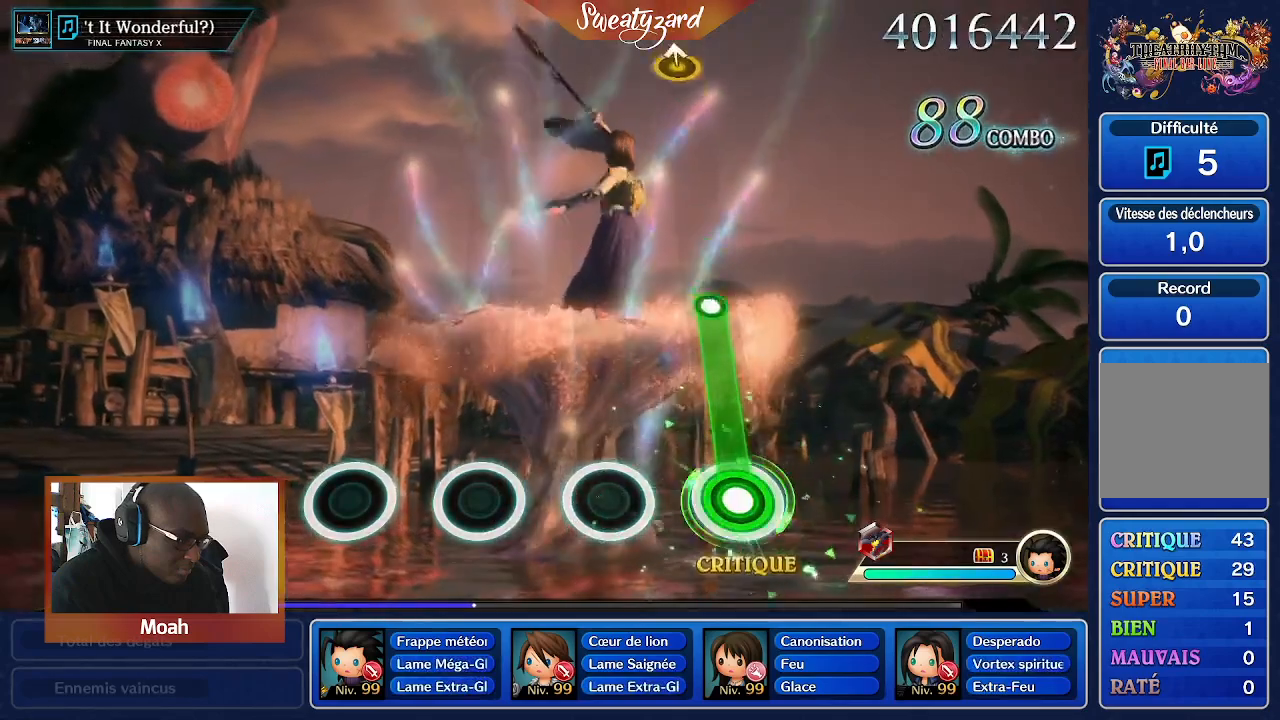
{"buttons": [], "left_stick": "center", "right_stick": "center", "events": [[500, "A", "up"]]}
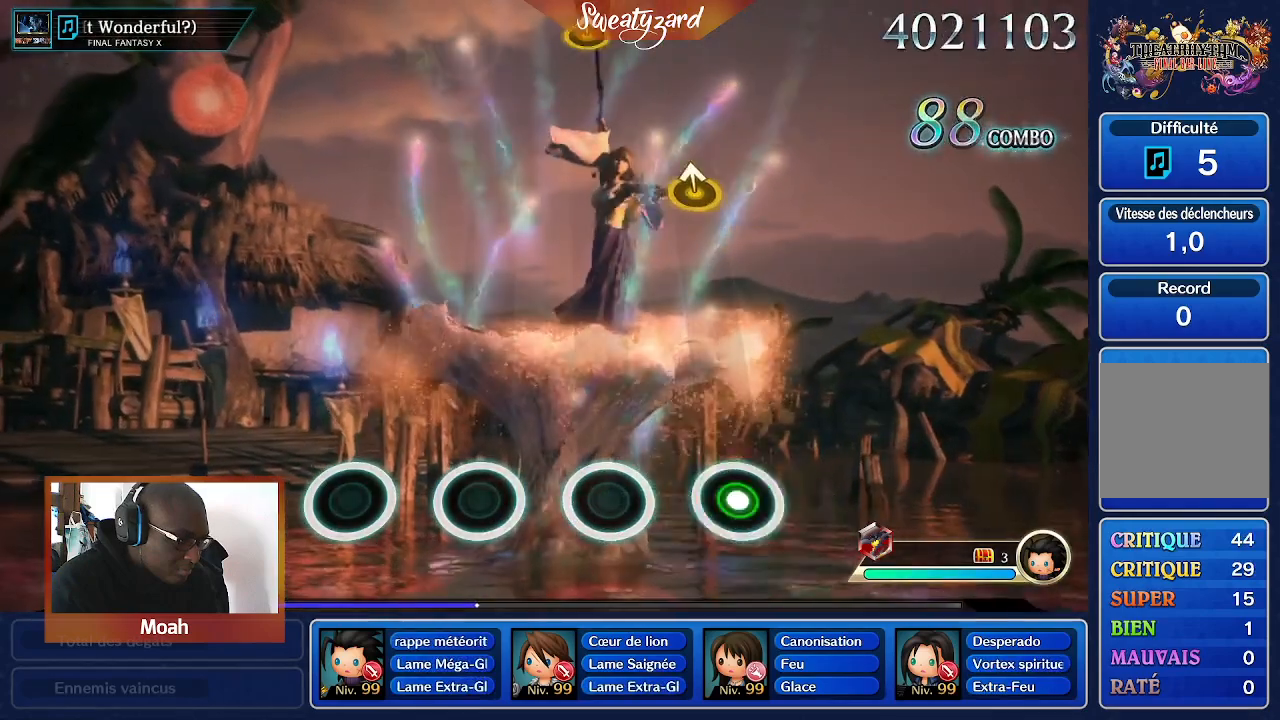
{"buttons": [], "left_stick": "center", "right_stick": "center", "events": []}
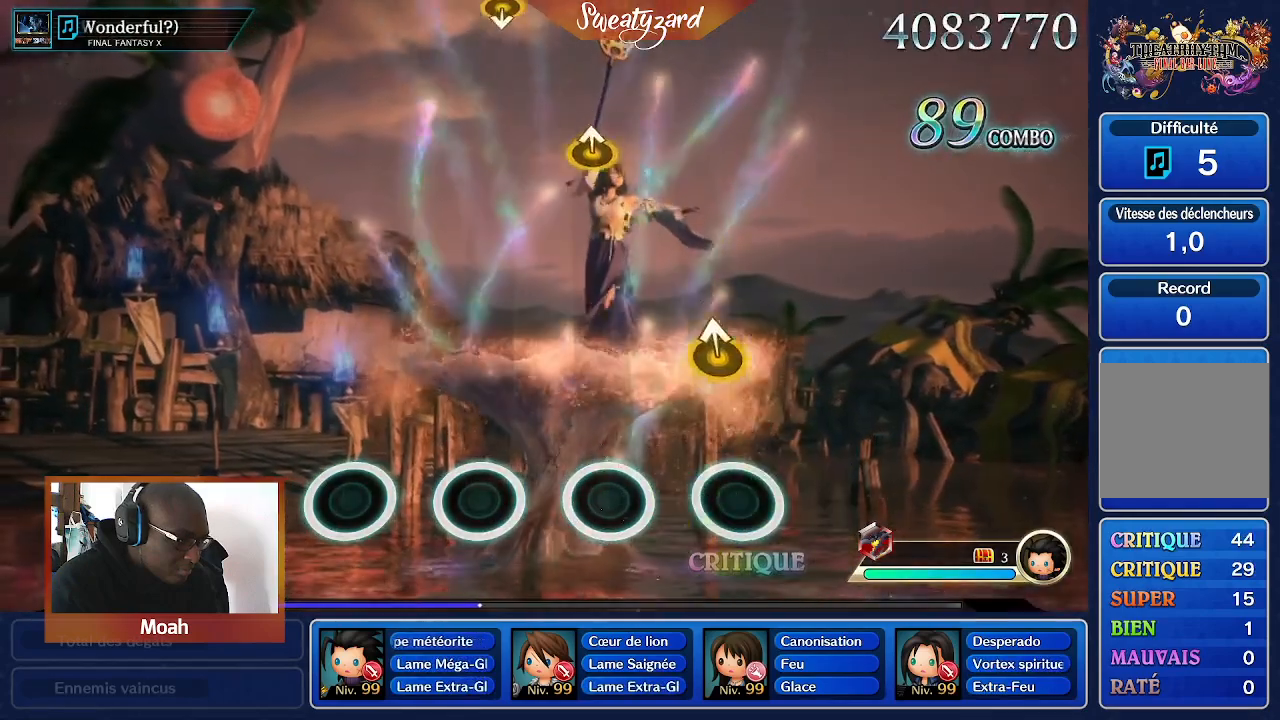
{"buttons": [], "left_stick": "center", "right_stick": "center", "events": []}
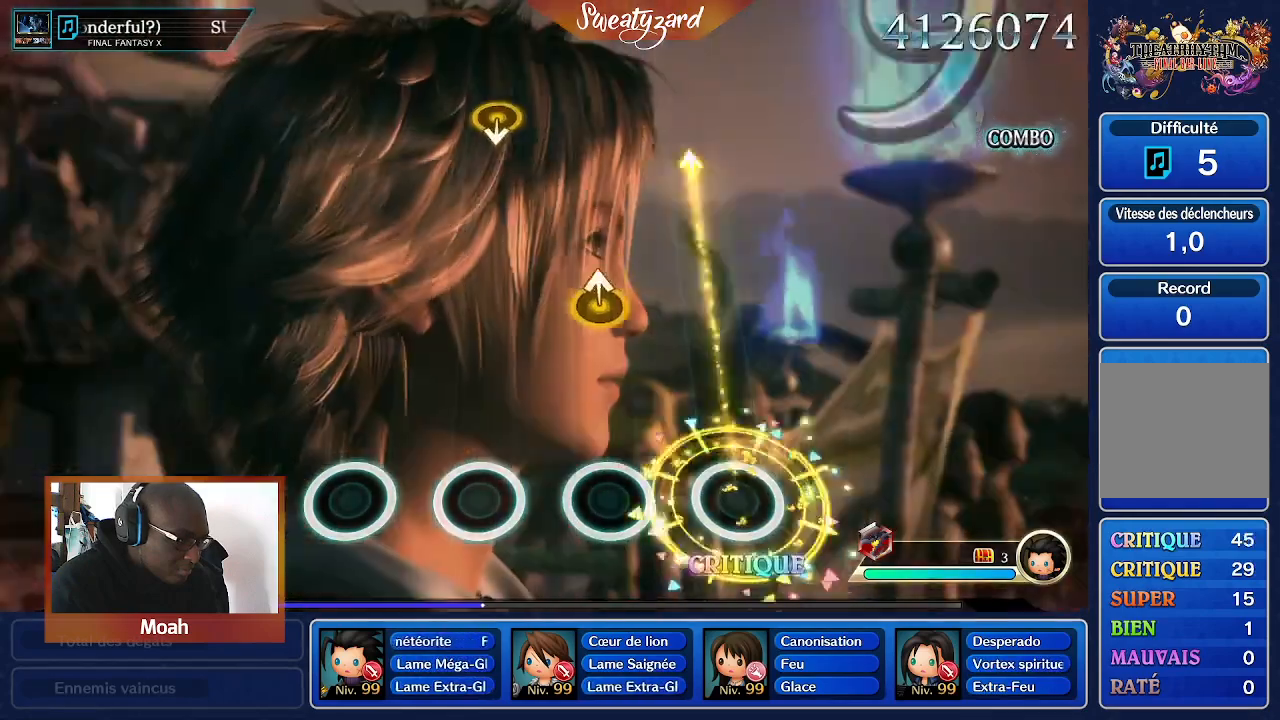
{"buttons": [], "left_stick": "center", "right_stick": "center", "events": []}
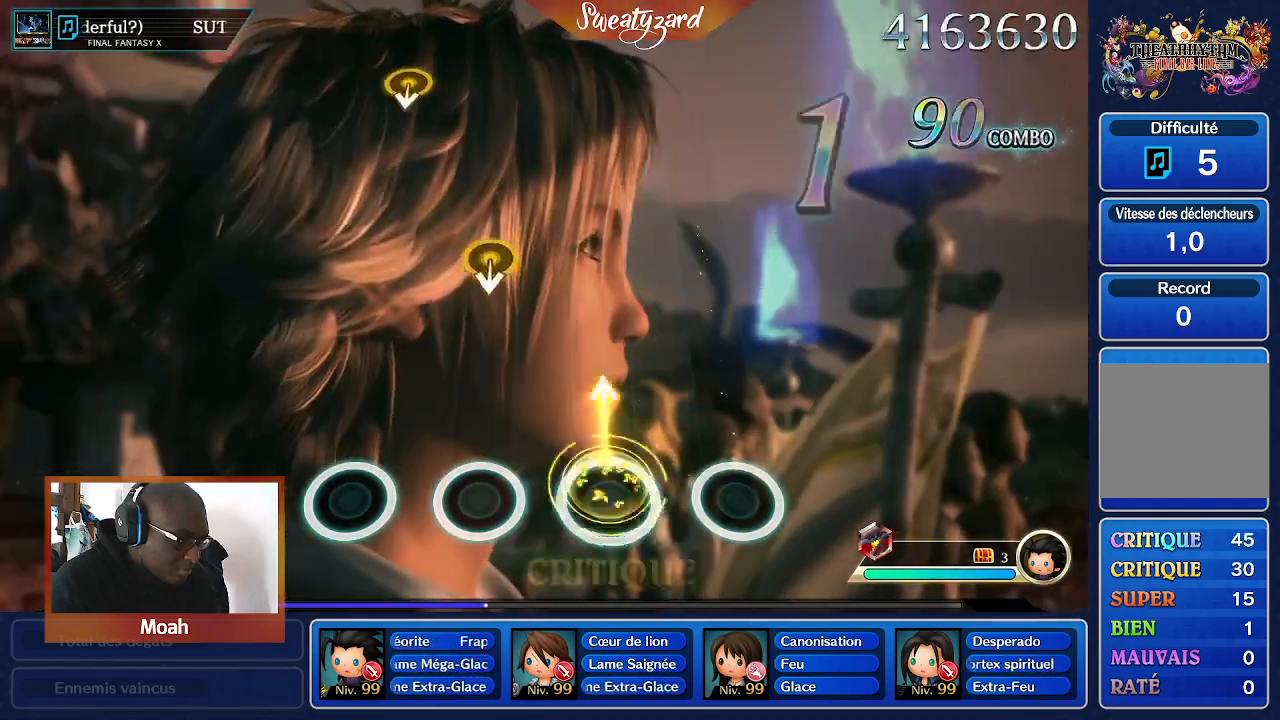
{"buttons": [], "left_stick": "center", "right_stick": "center", "events": []}
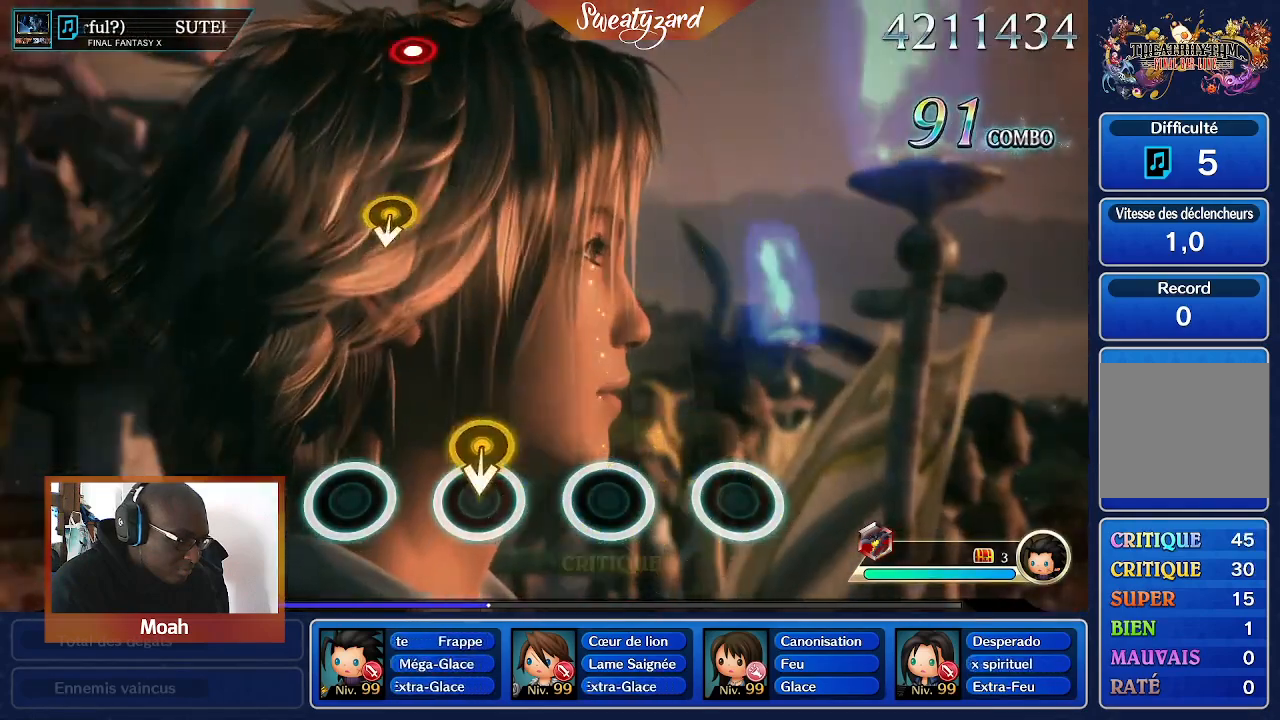
{"buttons": [], "left_stick": "center", "right_stick": "center", "events": [[67, "left_stick", "down"], [233, "left_stick", "center"]]}
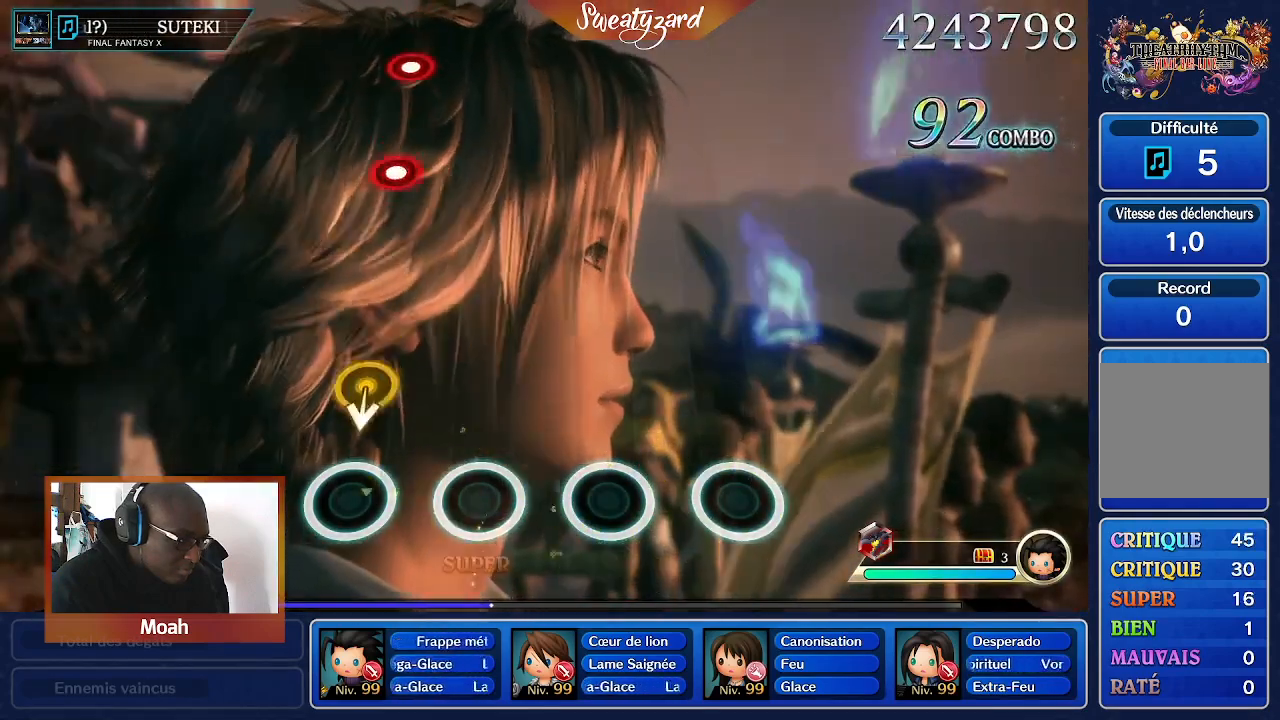
{"buttons": [], "left_stick": "center", "right_stick": "center", "events": []}
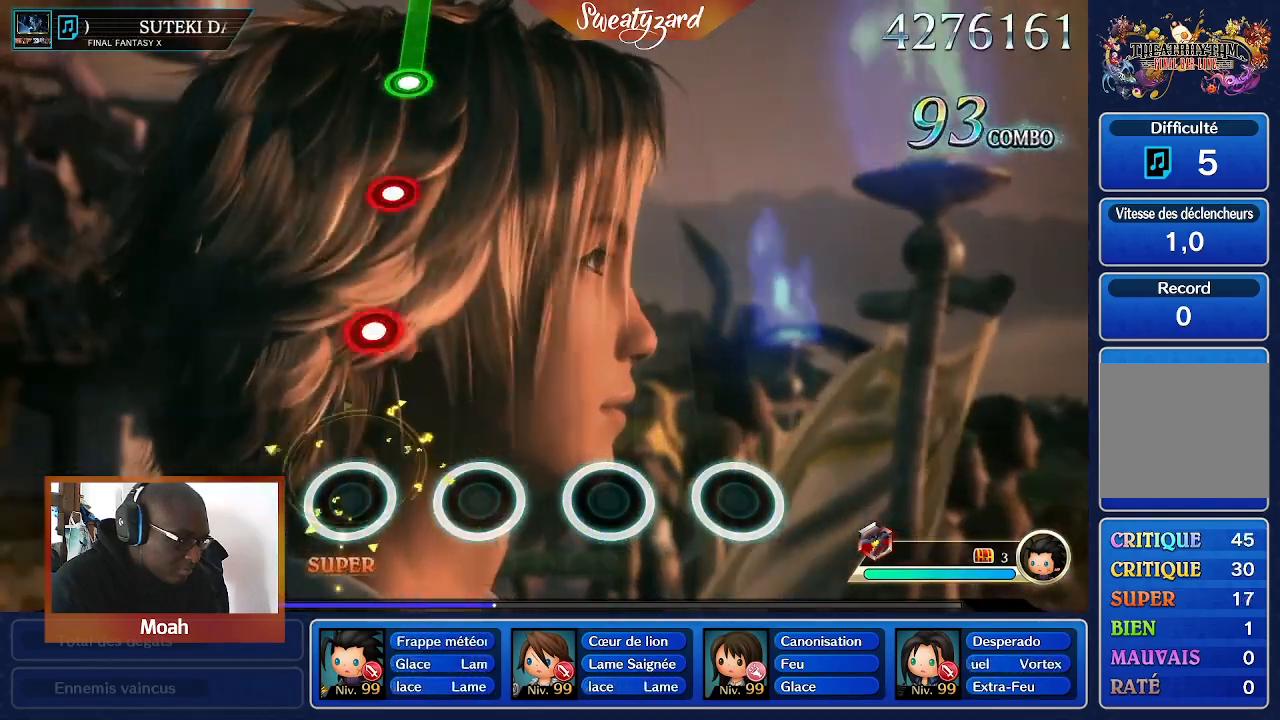
{"buttons": ["A"], "left_stick": "center", "right_stick": "center", "events": [[400, "A", "down"]]}
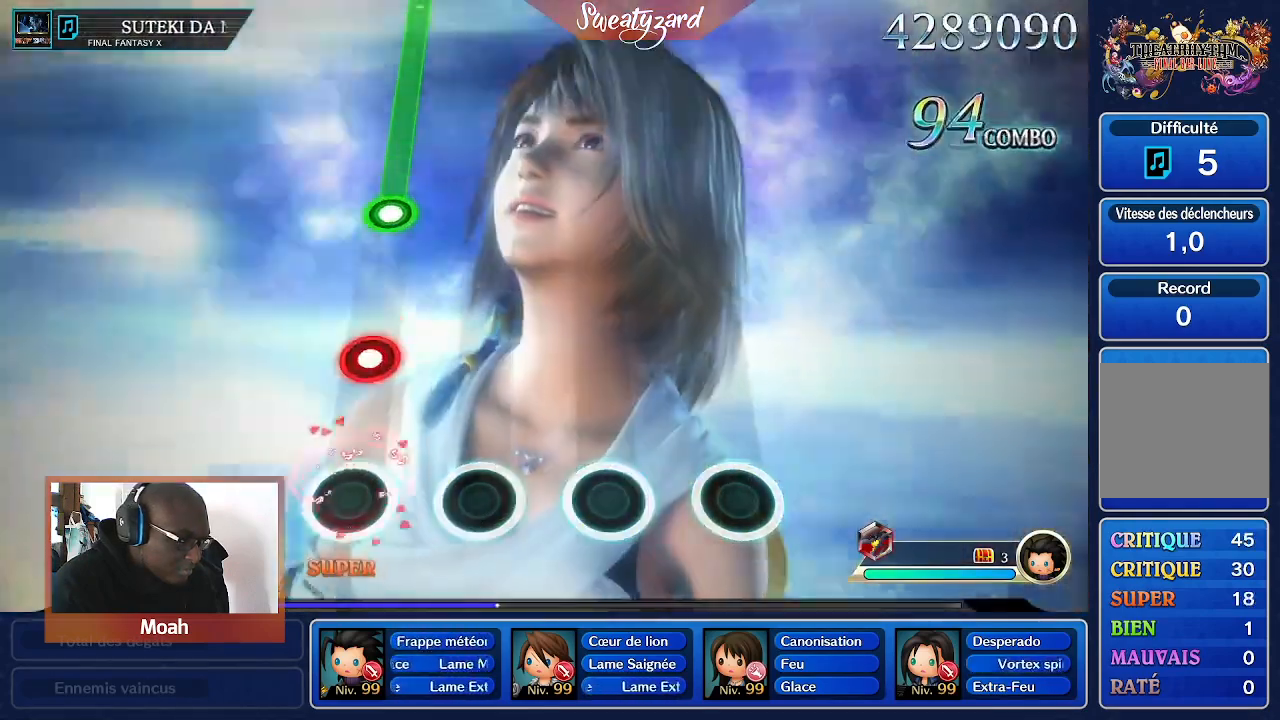
{"buttons": [], "left_stick": "center", "right_stick": "center", "events": [[67, "A", "up"], [367, "A", "down"], [500, "A", "up"]]}
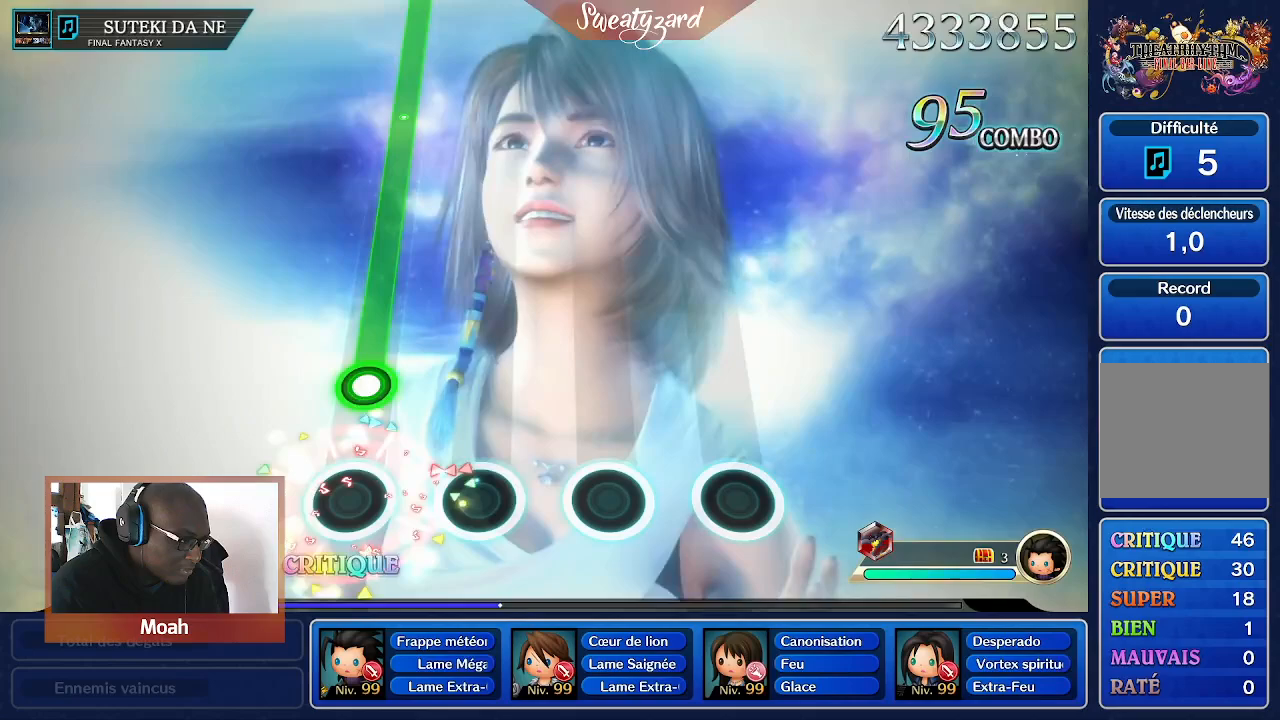
{"buttons": ["A"], "left_stick": "center", "right_stick": "center", "events": [[300, "A", "down"]]}
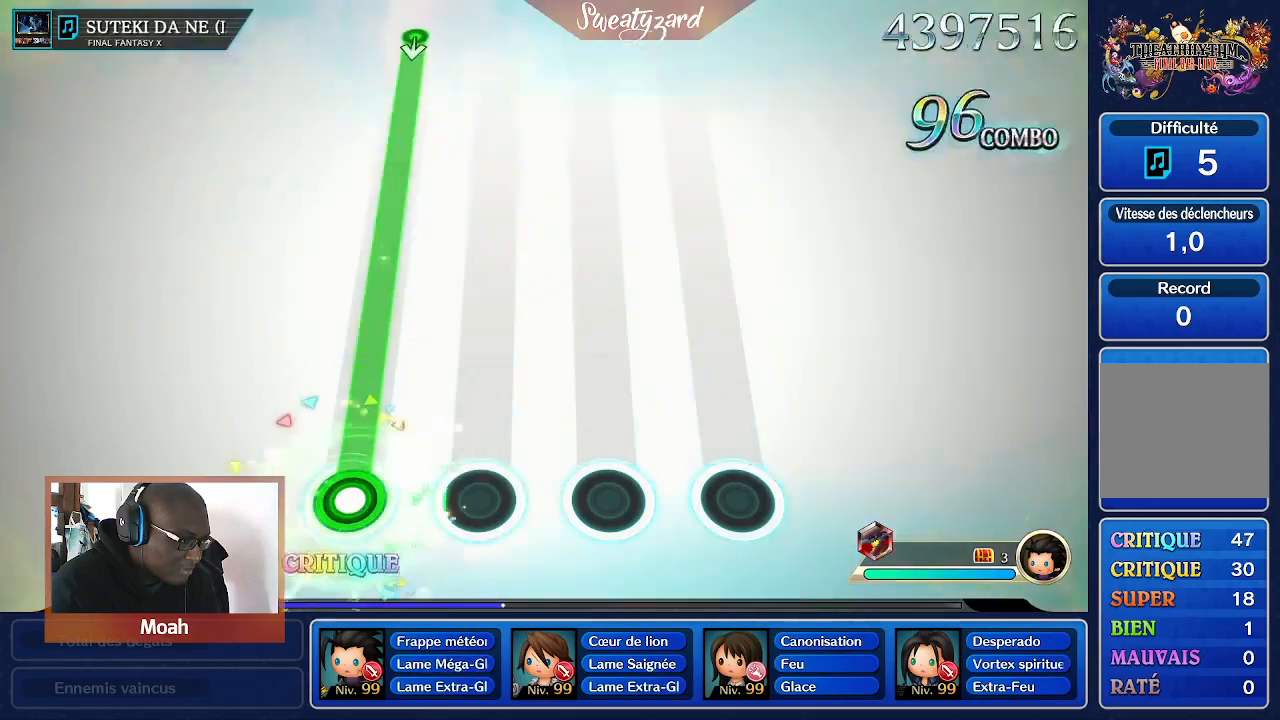
{"buttons": ["A"], "left_stick": "center", "right_stick": "center", "events": []}